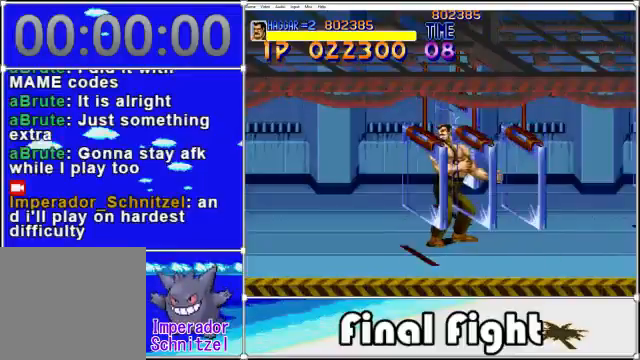
Gameplay with a controller (Xbox layout); each line is a JSON object with the inputs held at the frame after it. "events" lists button and stick changes between this image and that frame as [ms after this image, input, new state], when the widget could be followed in between. Not read: L3 R3 left_stick right_stick.
{"buttons": ["DPAD_LEFT"], "events": [[320, "DPAD_LEFT", "down"]]}
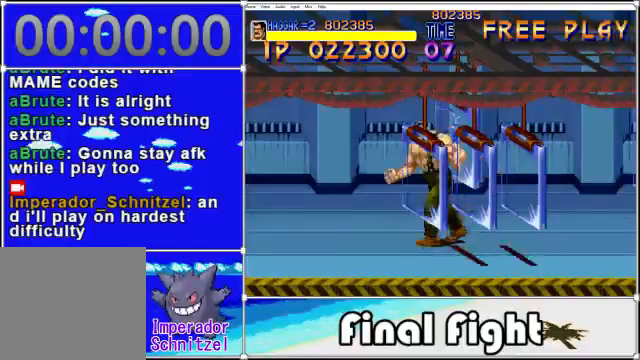
{"buttons": ["DPAD_DOWN", "DPAD_LEFT"], "events": [[480, "DPAD_DOWN", "down"]]}
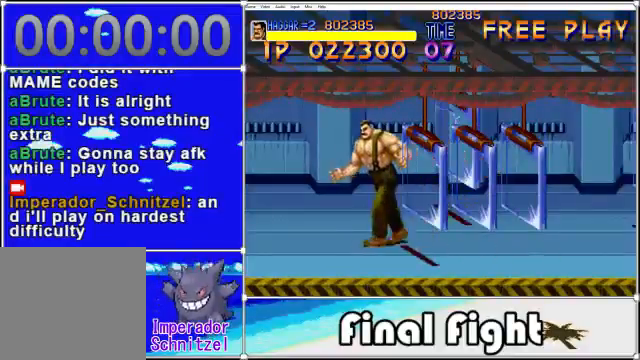
{"buttons": ["A", "DPAD_RIGHT"], "events": [[160, "DPAD_LEFT", "up"], [200, "DPAD_RIGHT", "down"], [320, "DPAD_DOWN", "up"], [400, "A", "down"]]}
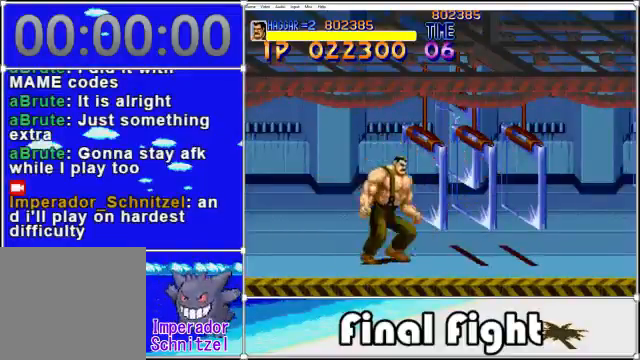
{"buttons": ["DPAD_RIGHT"], "events": [[40, "A", "up"], [80, "X", "down"], [160, "X", "up"], [240, "X", "down"], [320, "X", "up"], [400, "X", "down"], [480, "X", "up"]]}
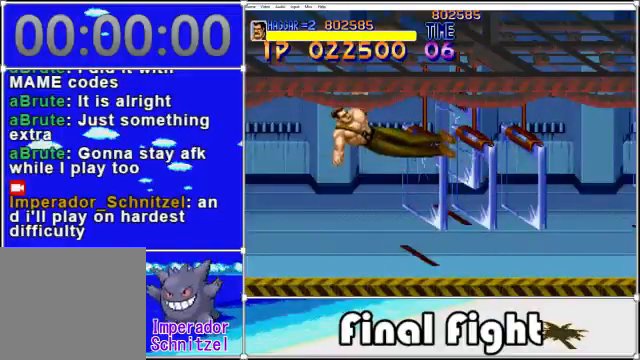
{"buttons": ["DPAD_RIGHT"], "events": [[160, "DPAD_RIGHT", "up"], [440, "DPAD_RIGHT", "down"]]}
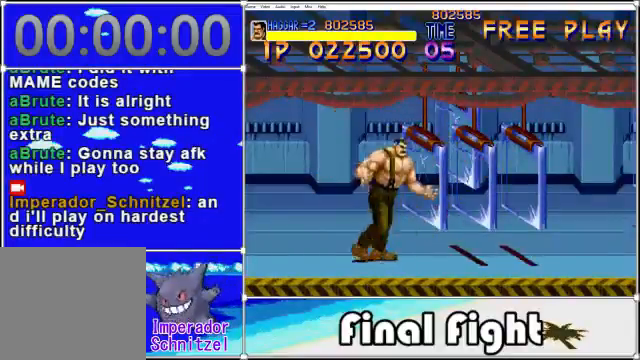
{"buttons": ["X", "DPAD_RIGHT"], "events": [[80, "A", "down"], [120, "A", "up"], [200, "X", "down"], [320, "X", "up"], [400, "X", "down"]]}
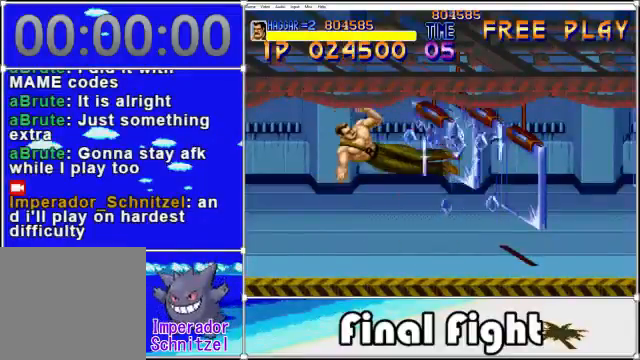
{"buttons": ["DPAD_RIGHT"], "events": [[240, "X", "up"]]}
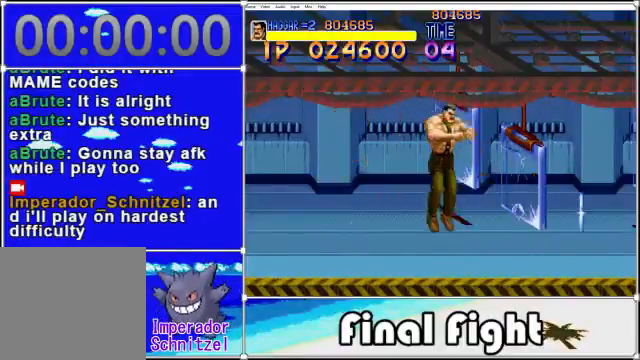
{"buttons": ["X", "DPAD_RIGHT"], "events": [[240, "A", "down"], [360, "A", "up"], [480, "X", "down"]]}
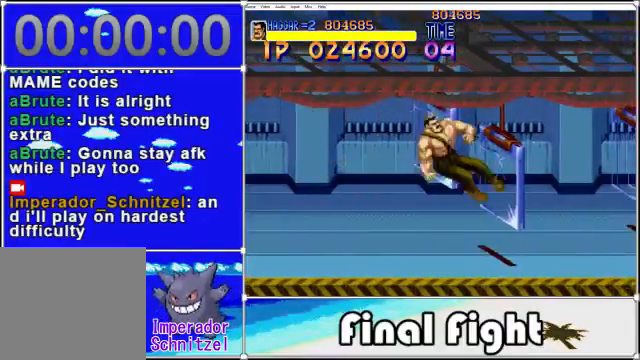
{"buttons": [], "events": [[320, "X", "up"], [520, "DPAD_RIGHT", "up"]]}
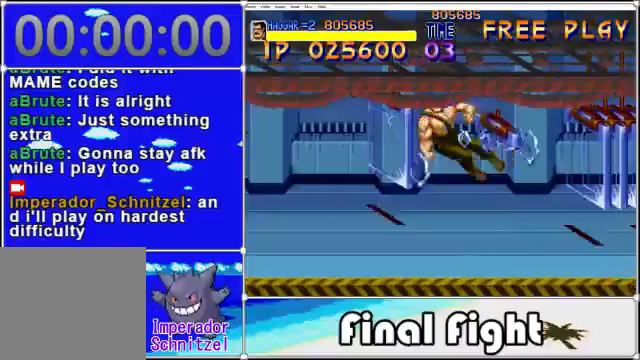
{"buttons": ["DPAD_UP", "DPAD_RIGHT"], "events": [[280, "DPAD_UP", "down"], [400, "DPAD_RIGHT", "down"]]}
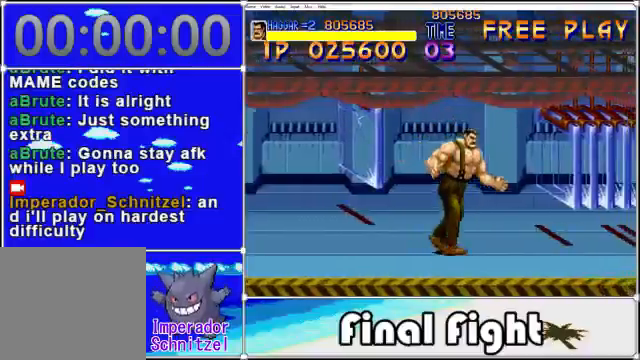
{"buttons": ["X", "DPAD_RIGHT"], "events": [[80, "DPAD_UP", "up"], [320, "A", "down"], [480, "A", "up"], [480, "X", "down"]]}
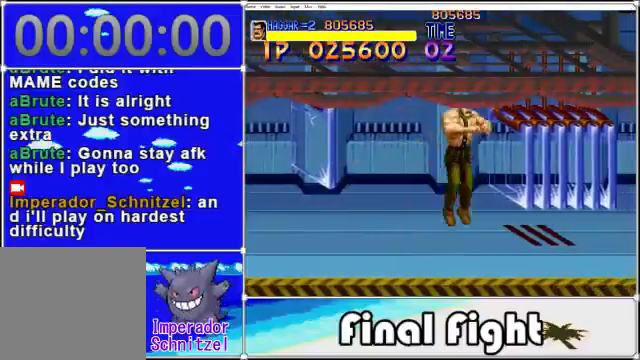
{"buttons": ["DPAD_RIGHT"], "events": [[80, "X", "up"], [160, "X", "down"], [240, "X", "up"], [320, "X", "down"], [480, "X", "up"]]}
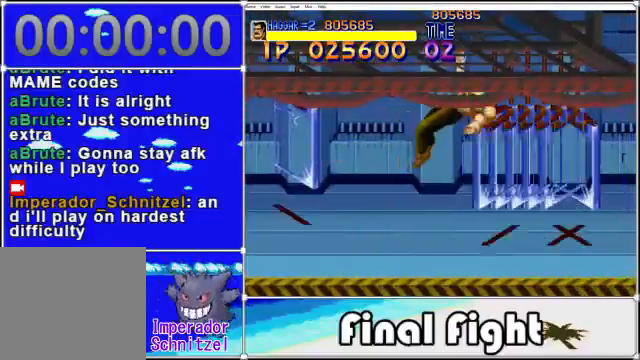
{"buttons": [], "events": [[160, "DPAD_RIGHT", "up"]]}
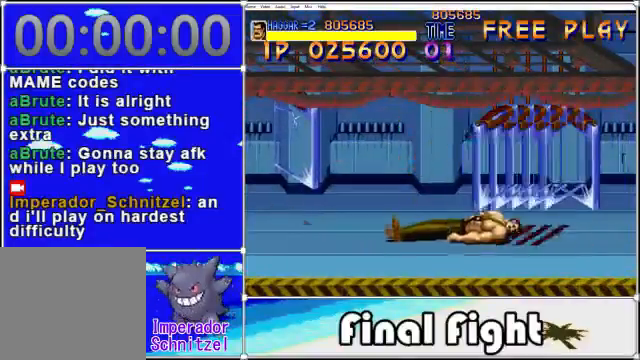
{"buttons": ["DPAD_UP"], "events": [[40, "A", "down"], [240, "A", "up"], [320, "DPAD_UP", "down"]]}
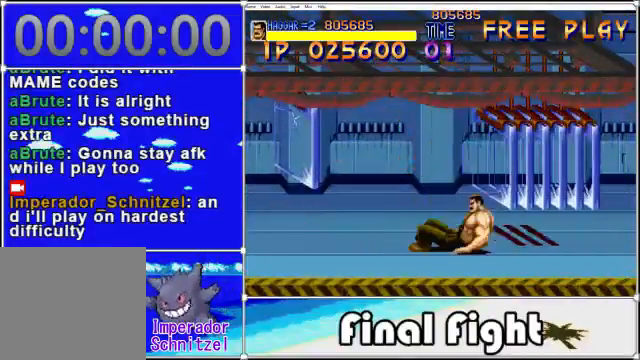
{"buttons": ["DPAD_RIGHT"], "events": [[360, "A", "down"], [400, "DPAD_RIGHT", "down"], [440, "DPAD_UP", "up"], [520, "A", "up"]]}
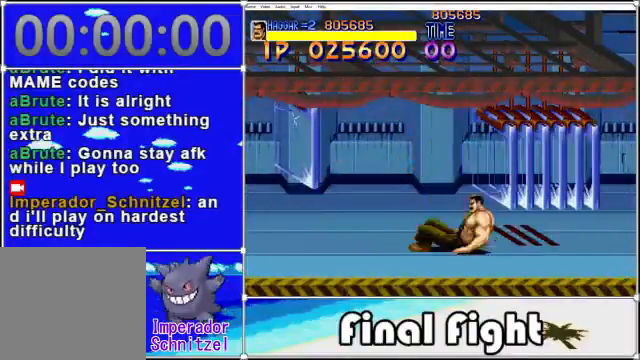
{"buttons": [], "events": [[120, "DPAD_UP", "down"], [280, "A", "down"], [280, "X", "down"], [400, "DPAD_UP", "up"], [440, "A", "up"], [440, "DPAD_RIGHT", "up"], [440, "X", "up"]]}
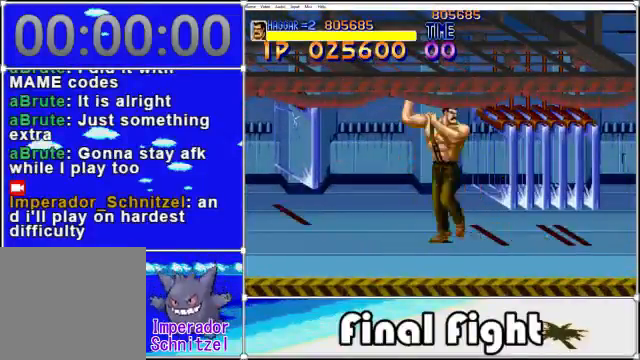
{"buttons": [], "events": [[160, "A", "down"], [160, "X", "down"], [280, "A", "up"], [280, "X", "up"]]}